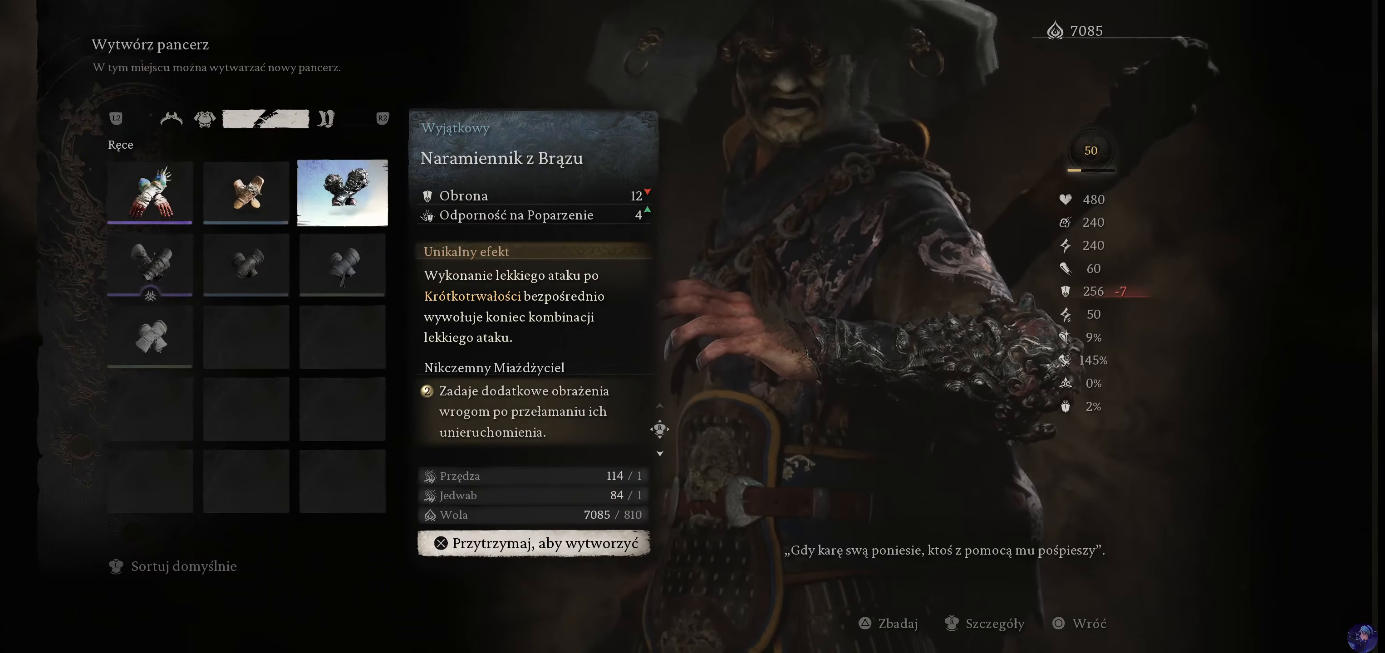
Gameplay with a controller (PlayStation layout); each line is a JSON object with the inputs held at the frame after it. "events" lists button and stick changes between this image and that frame as [ms after this image, input, new state], when the widget could be followed in between. Not read: L3 R3.
{"buttons": ["R2"], "left_stick": "center", "right_stick": "center", "events": [[83, "R2", "down"]]}
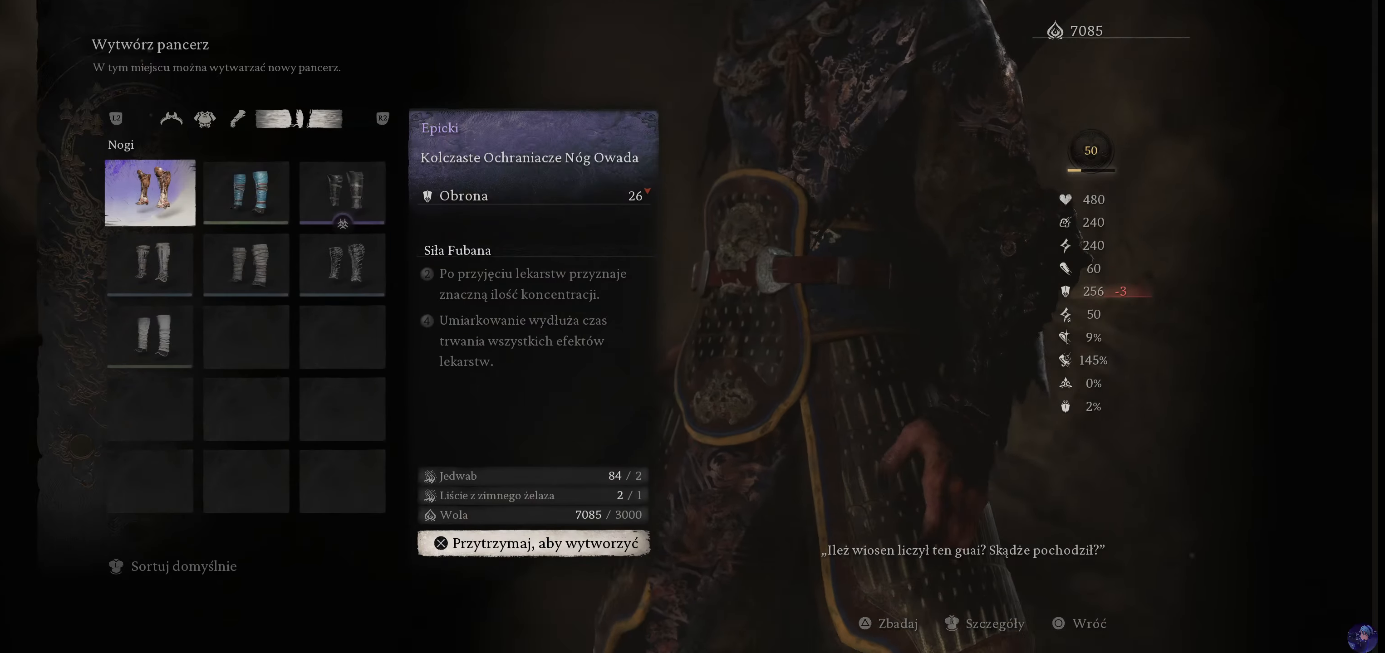
{"buttons": ["L2"], "left_stick": "center", "right_stick": "center", "events": [[50, "R2", "up"], [350, "L2", "down"]]}
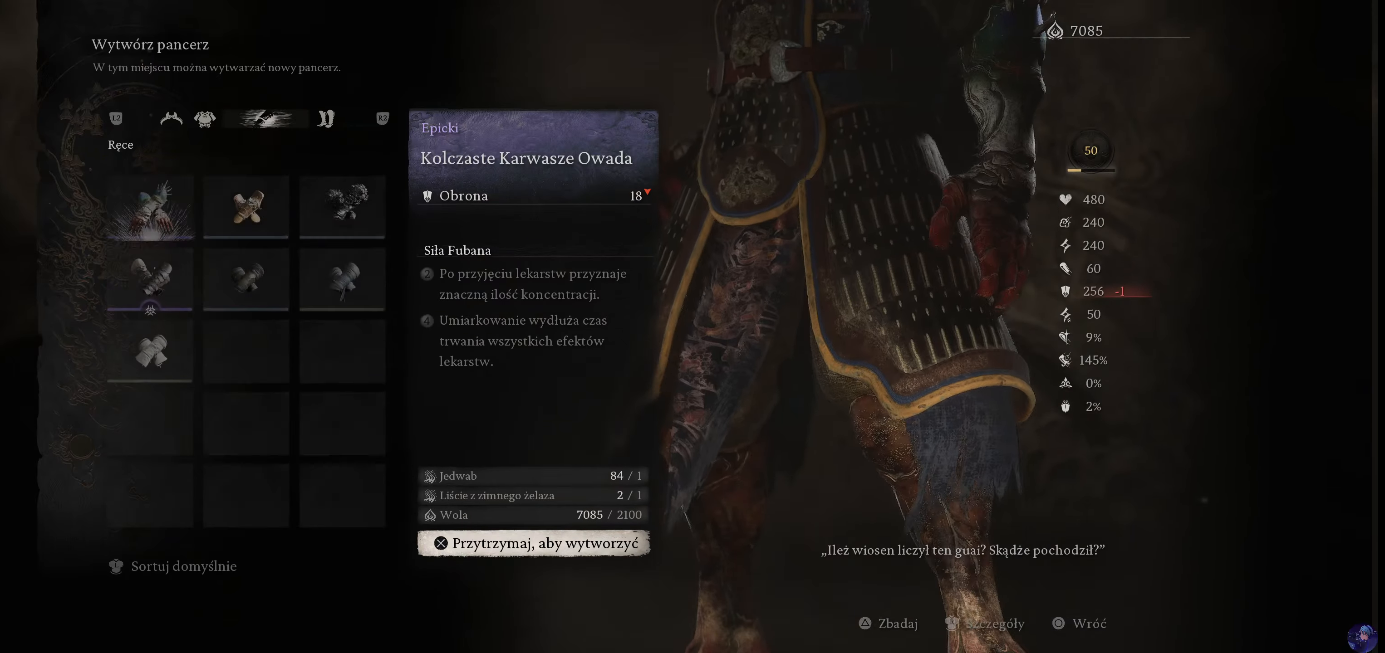
{"buttons": [], "left_stick": "center", "right_stick": "center", "events": [[67, "L2", "up"], [384, "DPAD_RIGHT", "down"], [500, "DPAD_RIGHT", "up"]]}
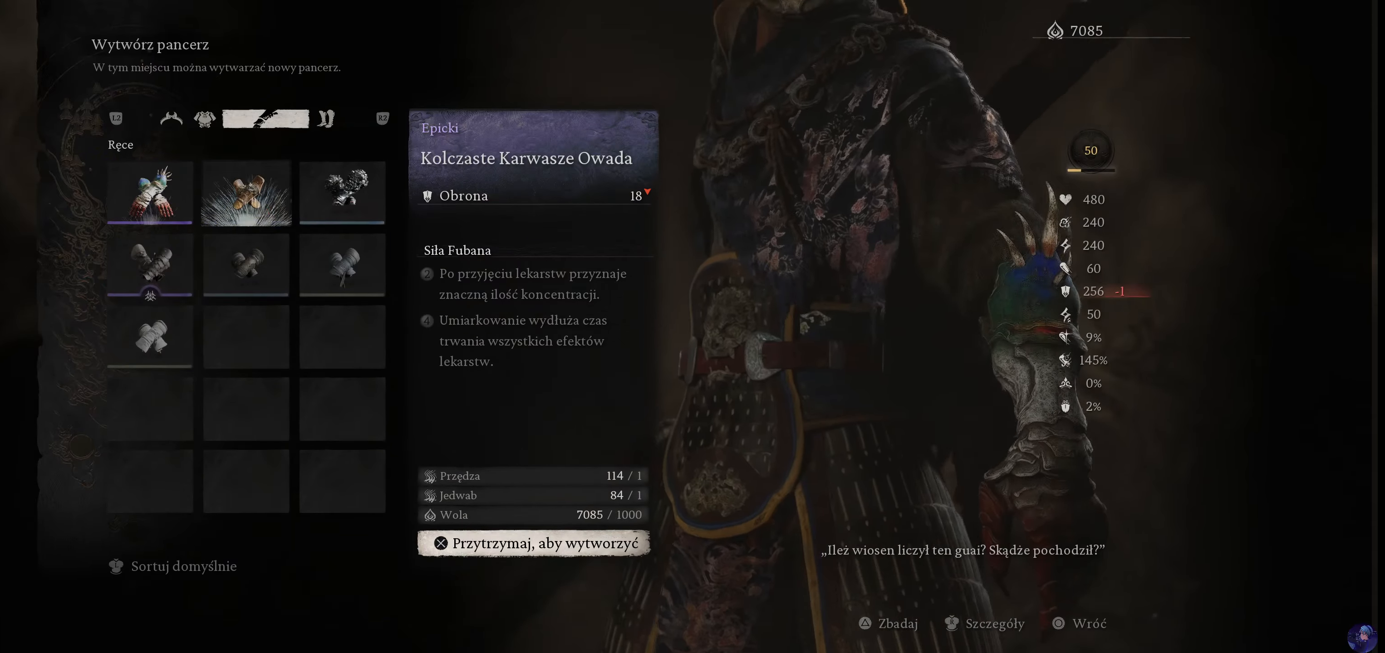
{"buttons": [], "left_stick": "center", "right_stick": "center", "events": [[84, "DPAD_RIGHT", "down"], [200, "DPAD_RIGHT", "up"]]}
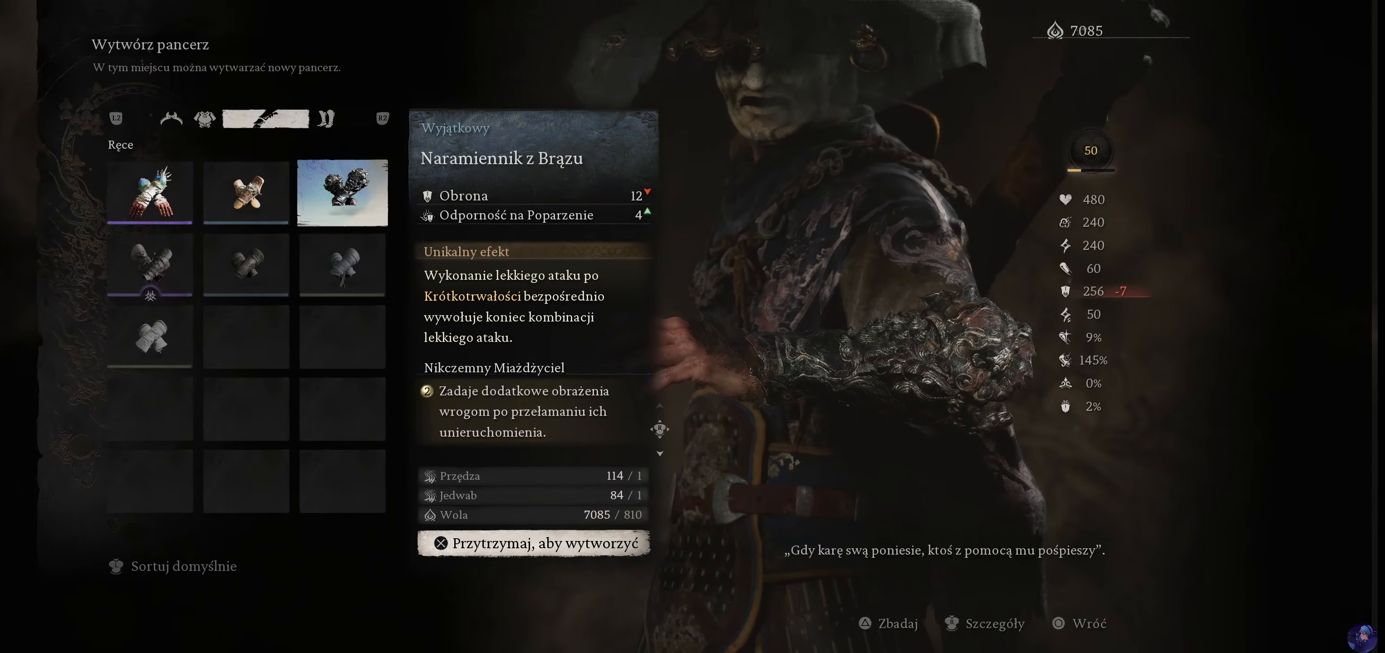
{"buttons": [], "left_stick": "center", "right_stick": "center", "events": []}
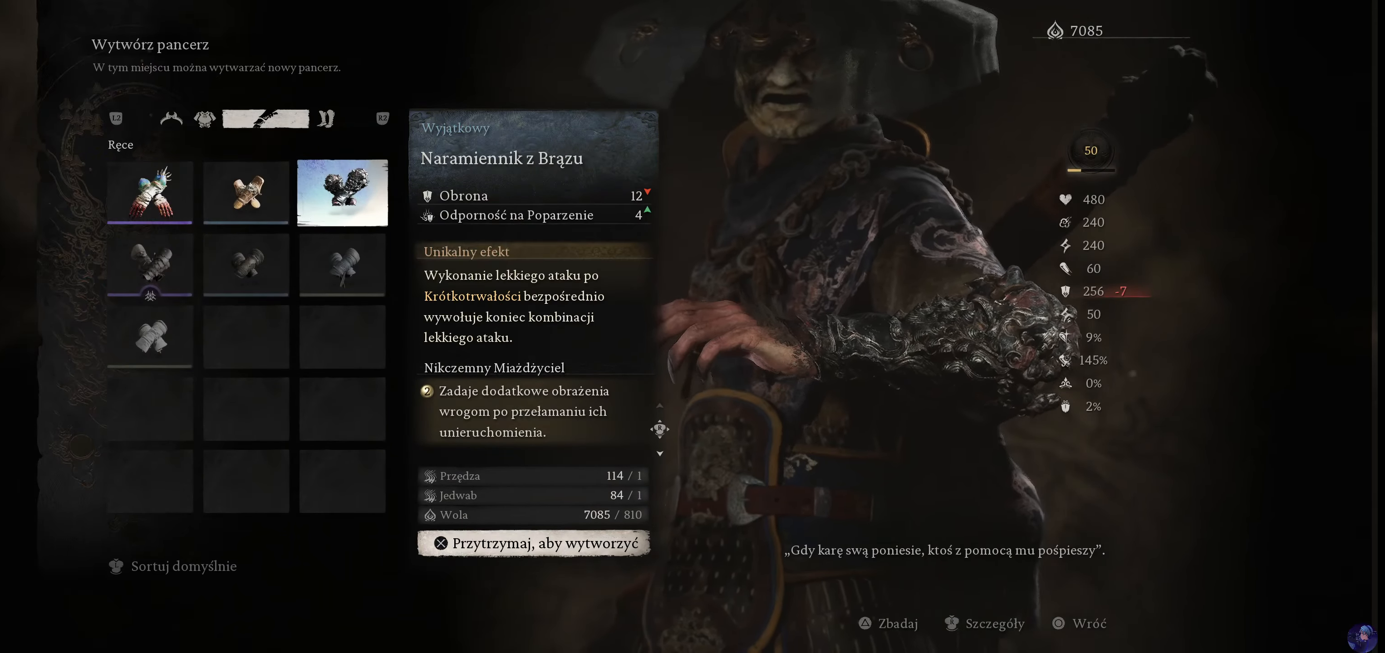
{"buttons": [], "left_stick": "center", "right_stick": "center", "events": []}
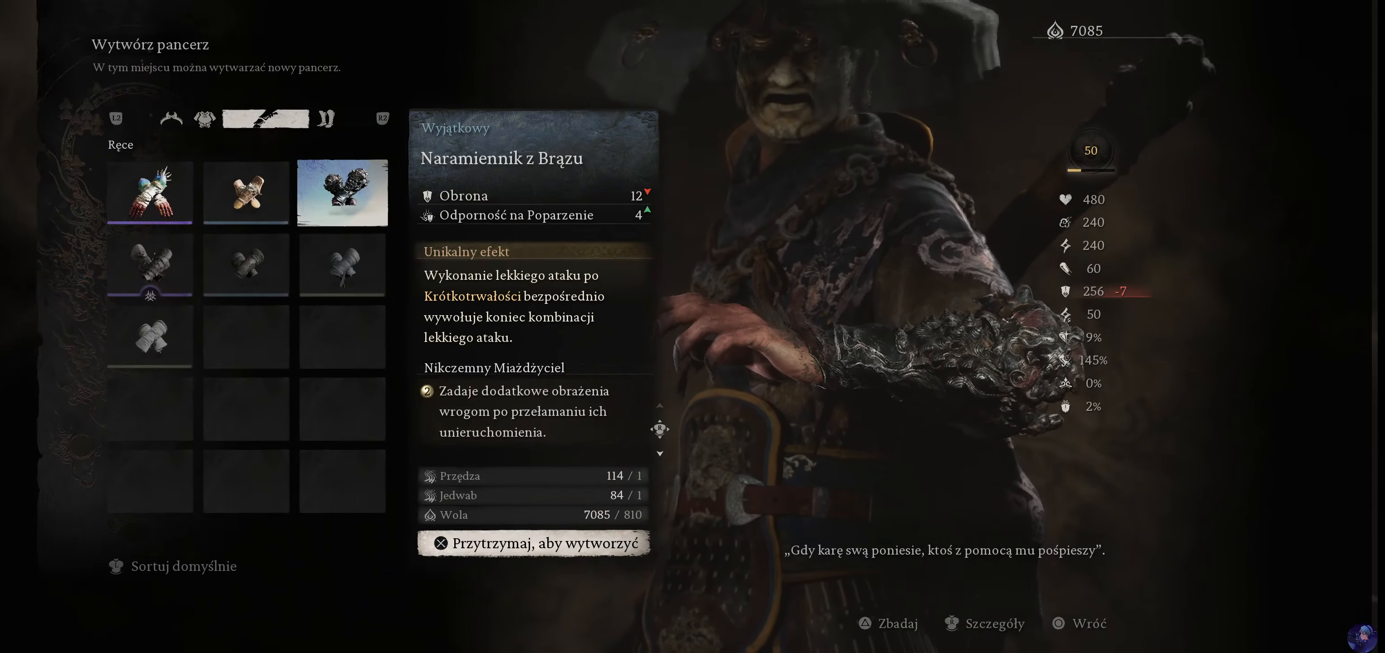
{"buttons": ["R2"], "left_stick": "center", "right_stick": "center", "events": [[167, "R2", "down"]]}
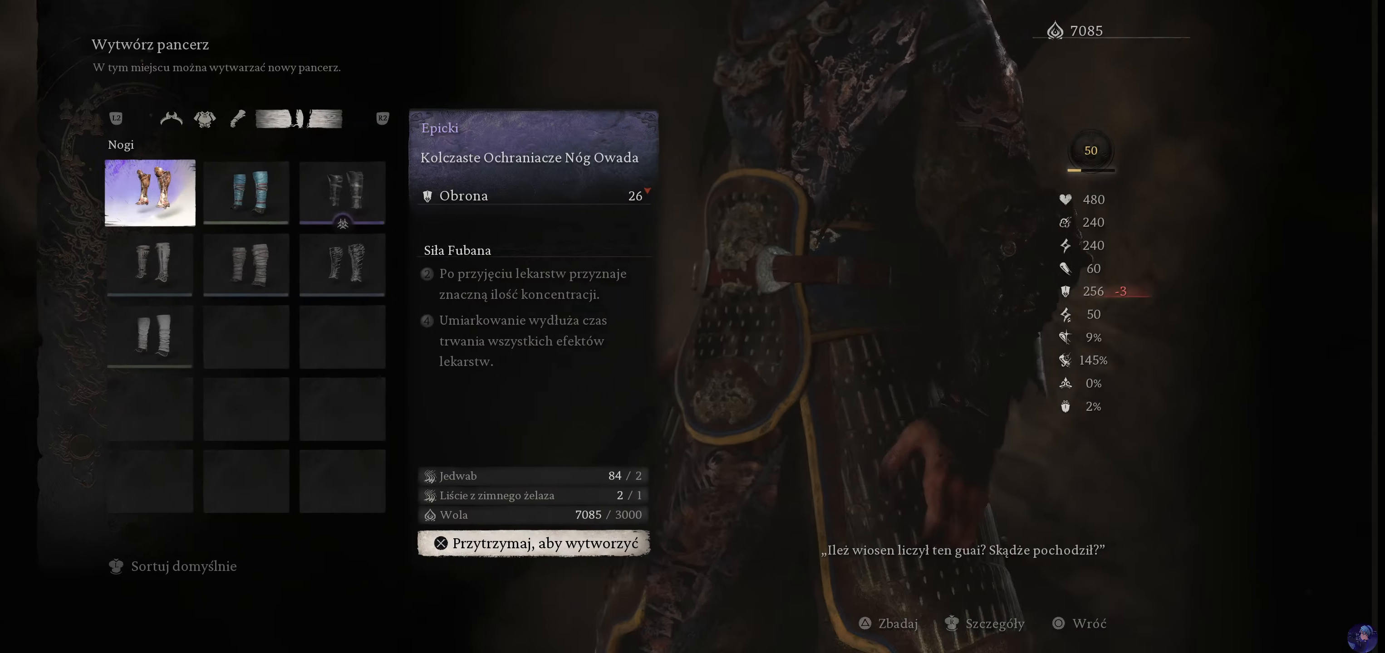
{"buttons": [], "left_stick": "center", "right_stick": "center", "events": [[67, "R2", "up"]]}
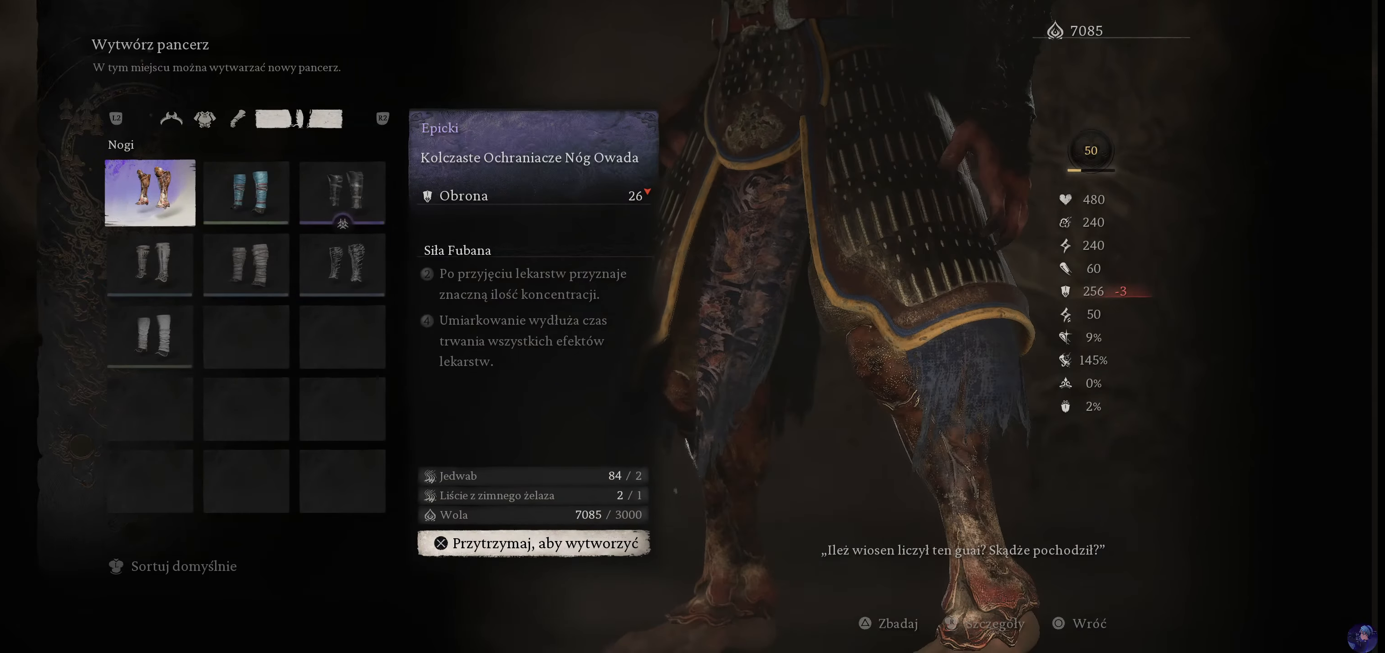
{"buttons": ["DPAD_RIGHT"], "left_stick": "center", "right_stick": "center", "events": [[500, "DPAD_RIGHT", "down"]]}
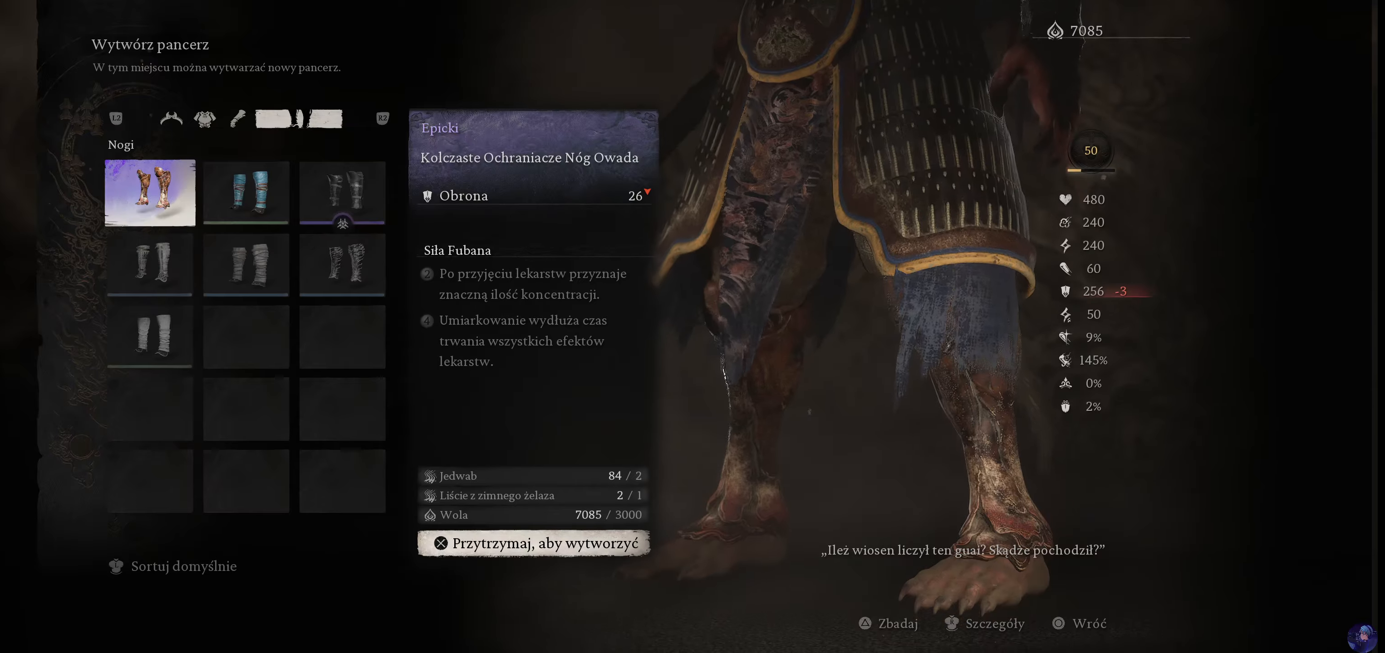
{"buttons": [], "left_stick": "center", "right_stick": "center", "events": [[166, "DPAD_RIGHT", "up"], [316, "DPAD_RIGHT", "down"], [483, "DPAD_RIGHT", "up"]]}
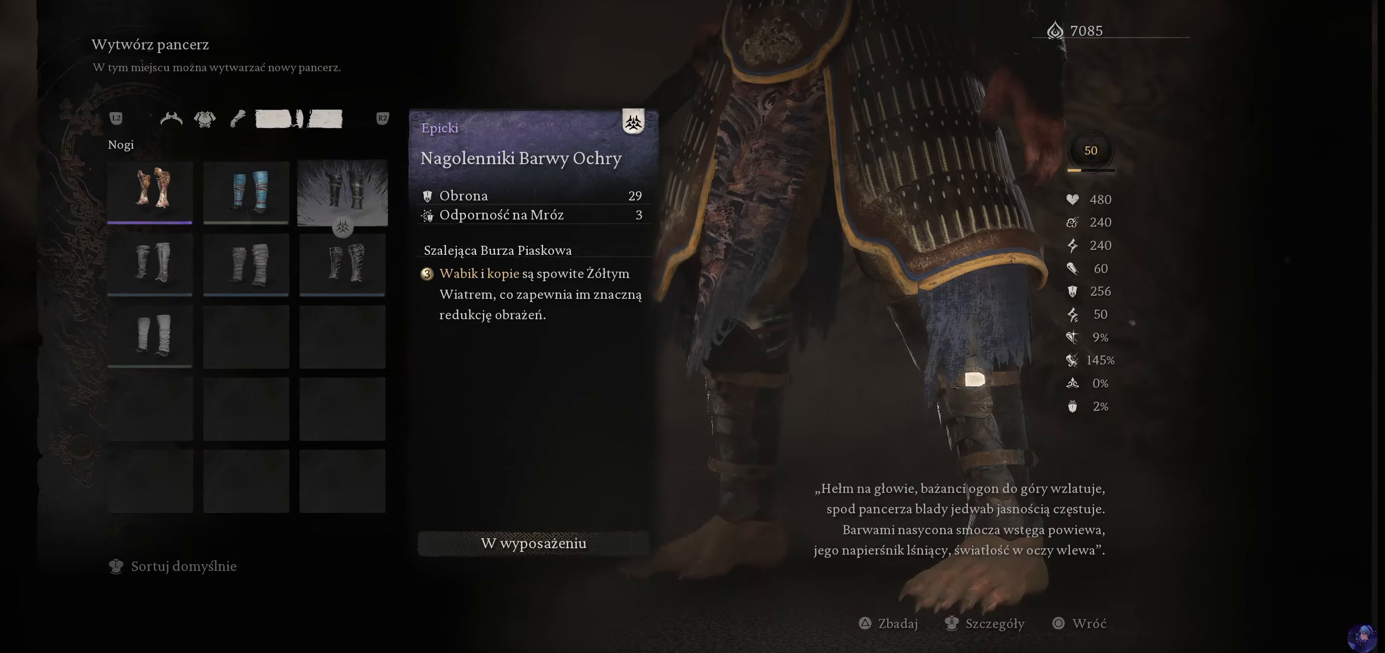
{"buttons": [], "left_stick": "center", "right_stick": "center", "events": []}
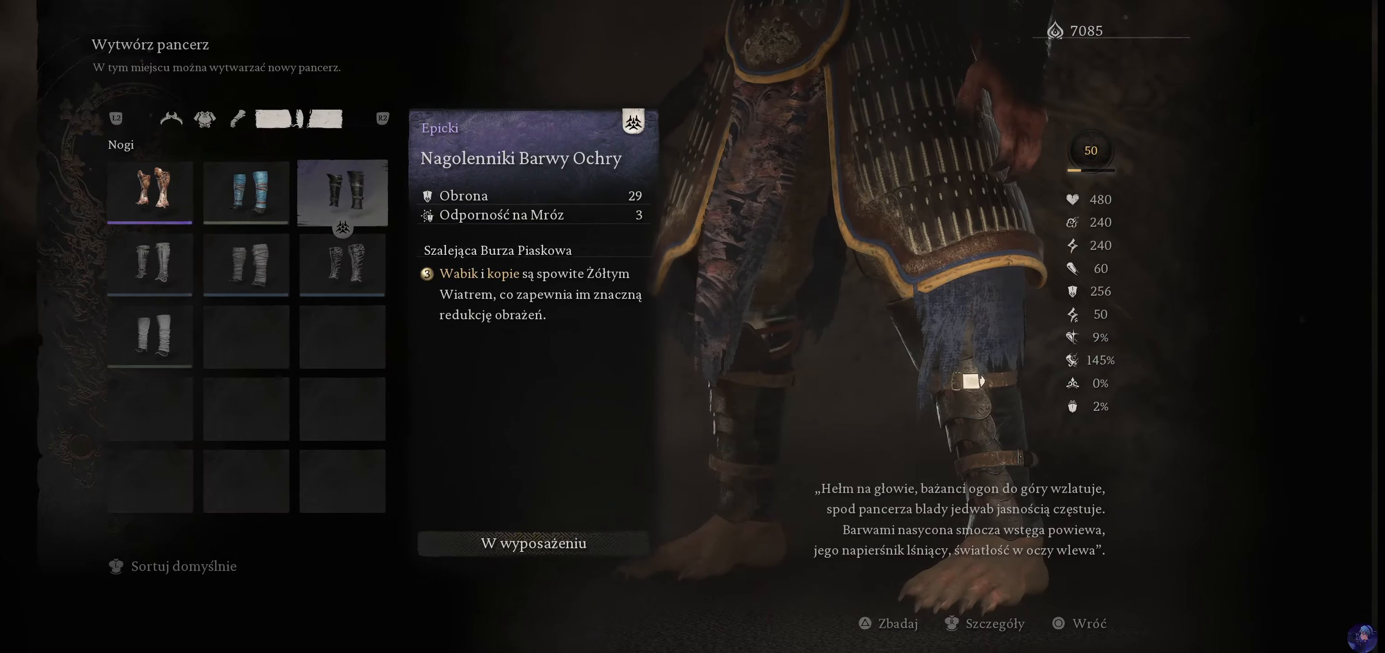
{"buttons": [], "left_stick": "center", "right_stick": "center", "events": [[150, "DPAD_LEFT", "down"], [266, "DPAD_LEFT", "up"]]}
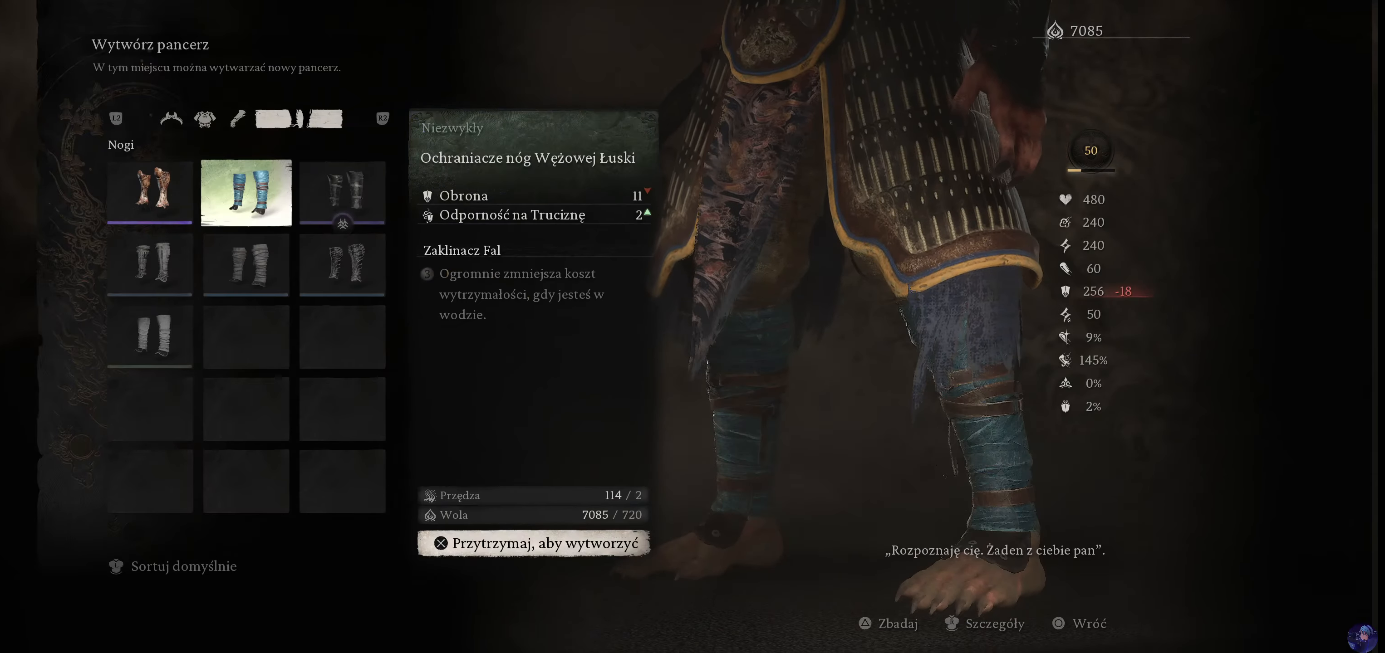
{"buttons": ["R2"], "left_stick": "center", "right_stick": "center", "events": [[500, "R2", "down"]]}
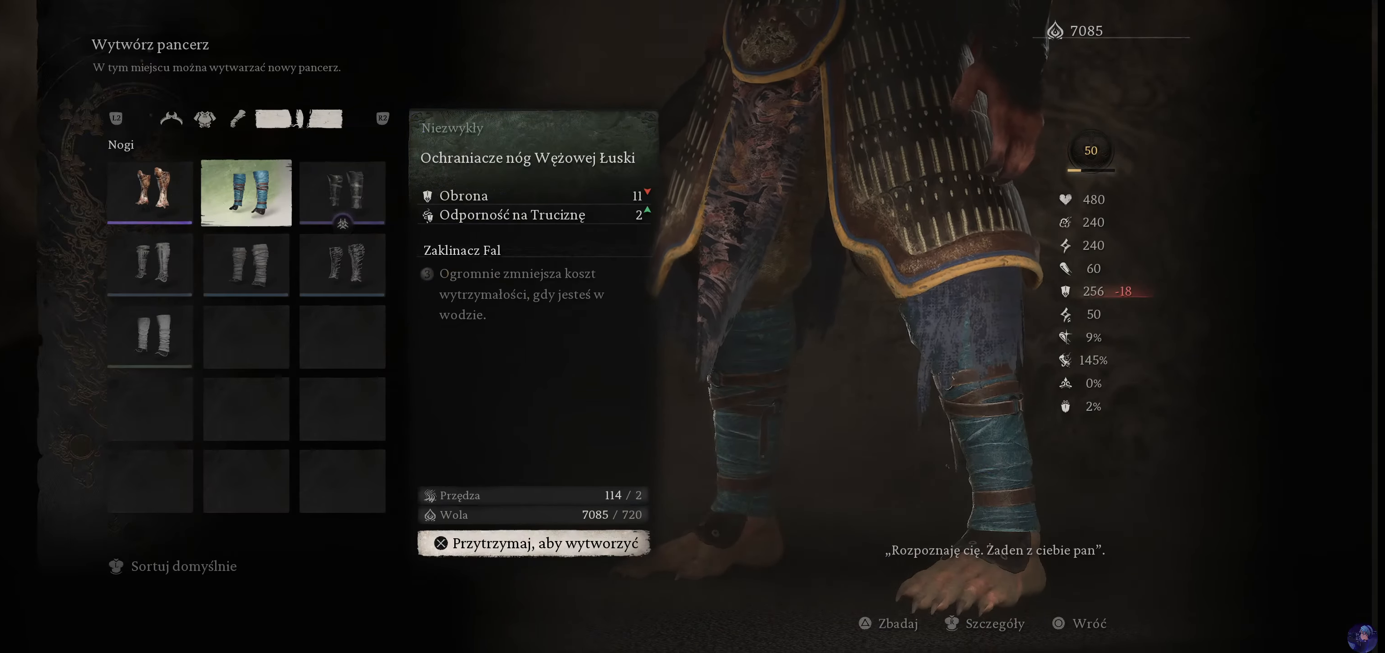
{"buttons": [], "left_stick": "center", "right_stick": "center", "events": [[233, "R2", "up"]]}
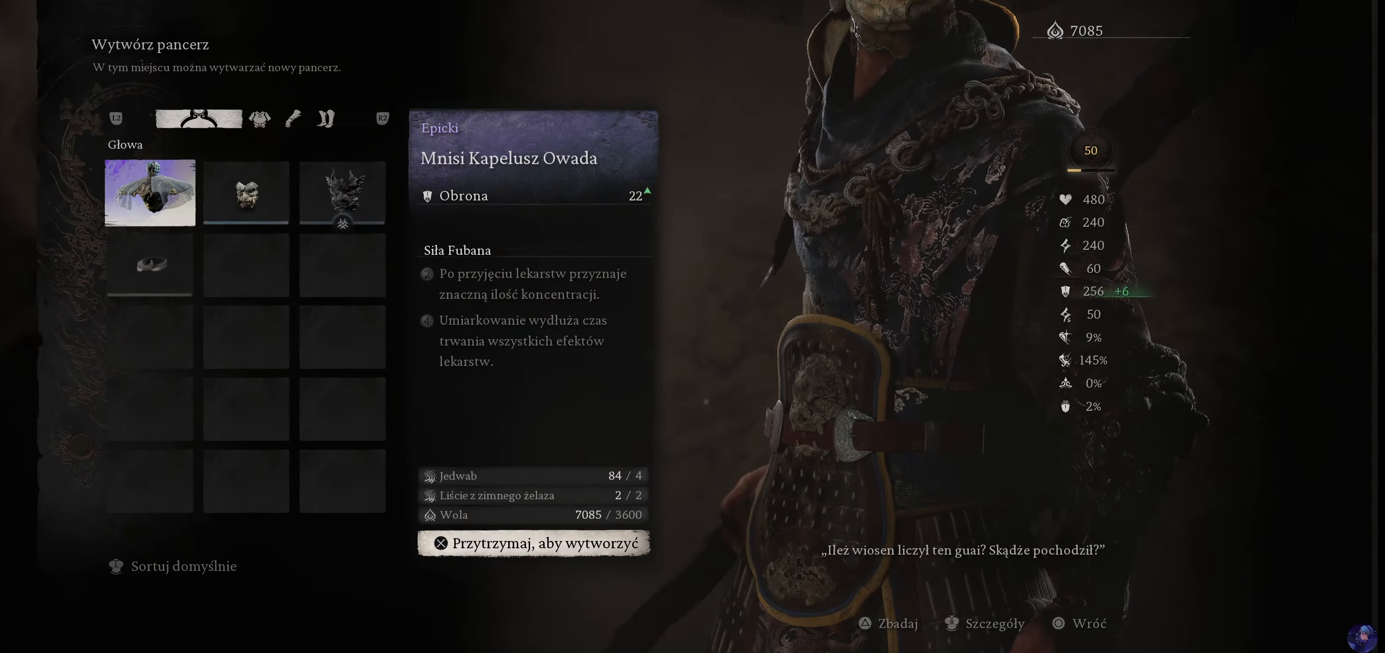
{"buttons": ["DPAD_RIGHT"], "left_stick": "center", "right_stick": "center", "events": [[466, "DPAD_RIGHT", "down"]]}
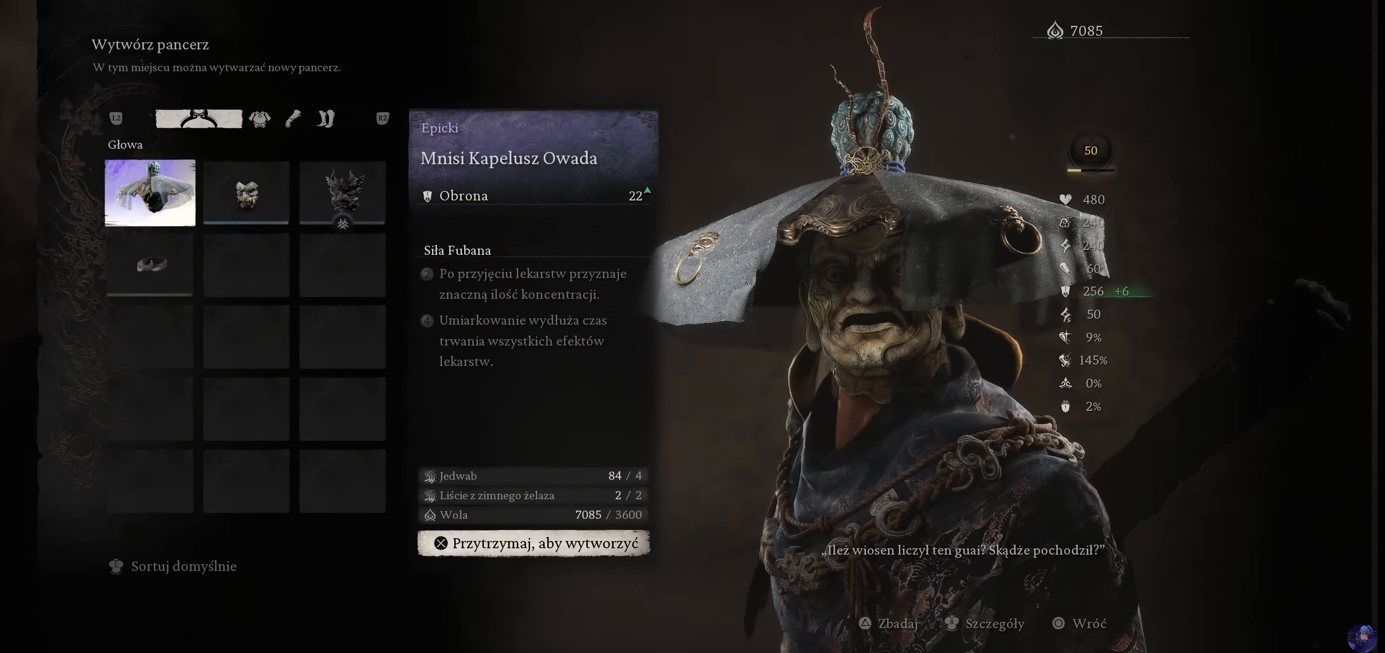
{"buttons": [], "left_stick": "center", "right_stick": "center", "events": [[83, "DPAD_RIGHT", "up"], [366, "DPAD_RIGHT", "down"], [500, "DPAD_RIGHT", "up"]]}
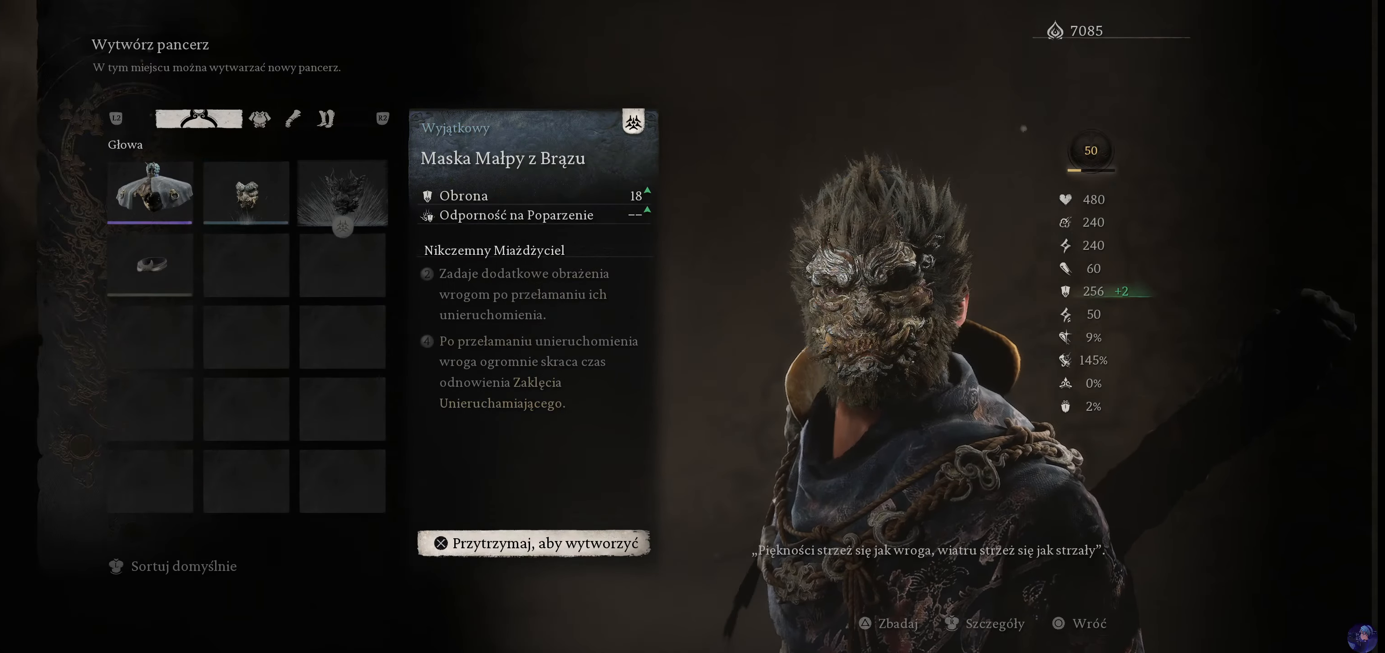
{"buttons": [], "left_stick": "center", "right_stick": "center", "events": [[250, "DPAD_DOWN", "down"], [416, "DPAD_DOWN", "up"]]}
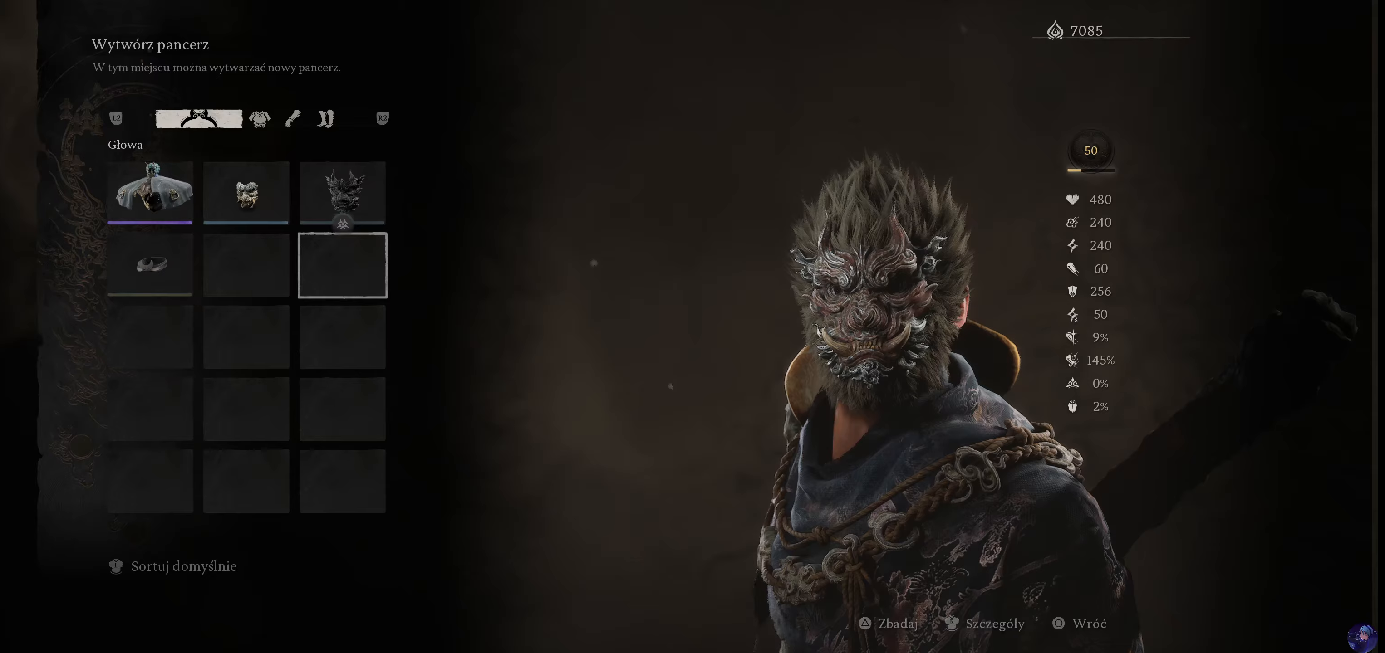
{"buttons": ["DPAD_LEFT"], "left_stick": "center", "right_stick": "center", "events": [[167, "DPAD_LEFT", "down"], [317, "DPAD_LEFT", "up"], [383, "DPAD_LEFT", "down"]]}
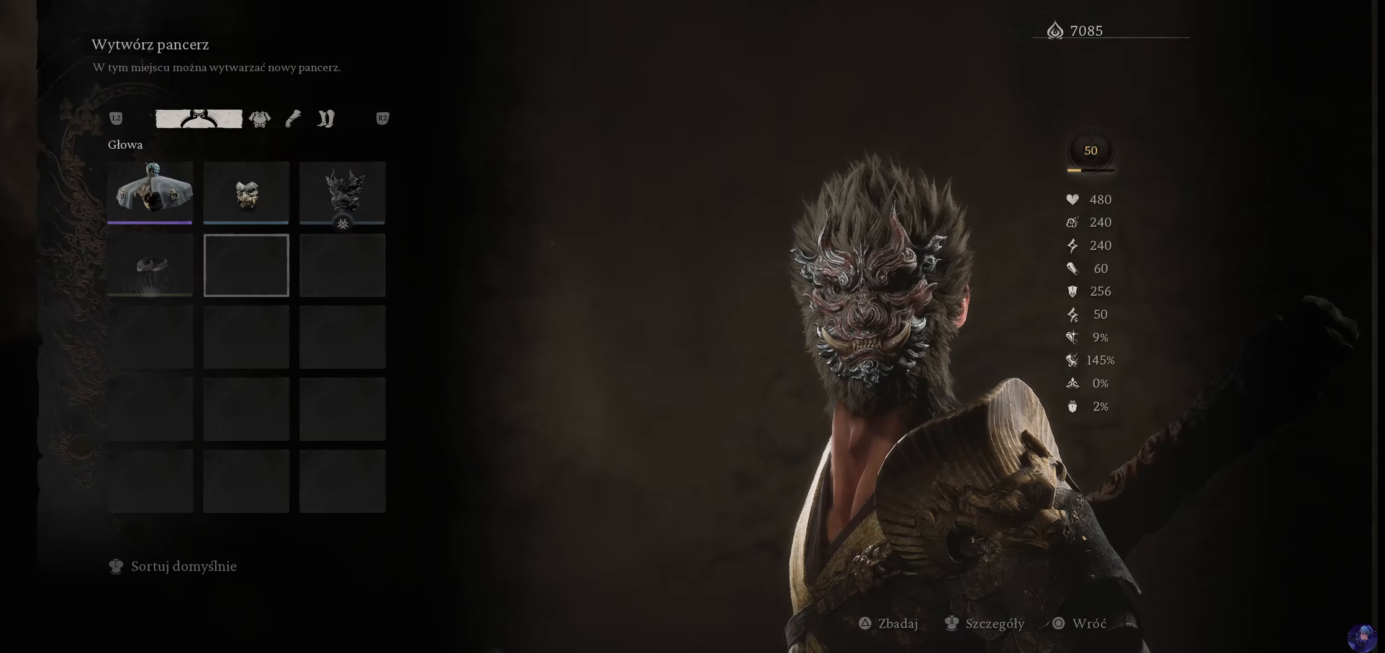
{"buttons": [], "left_stick": "center", "right_stick": "center", "events": [[50, "DPAD_LEFT", "up"]]}
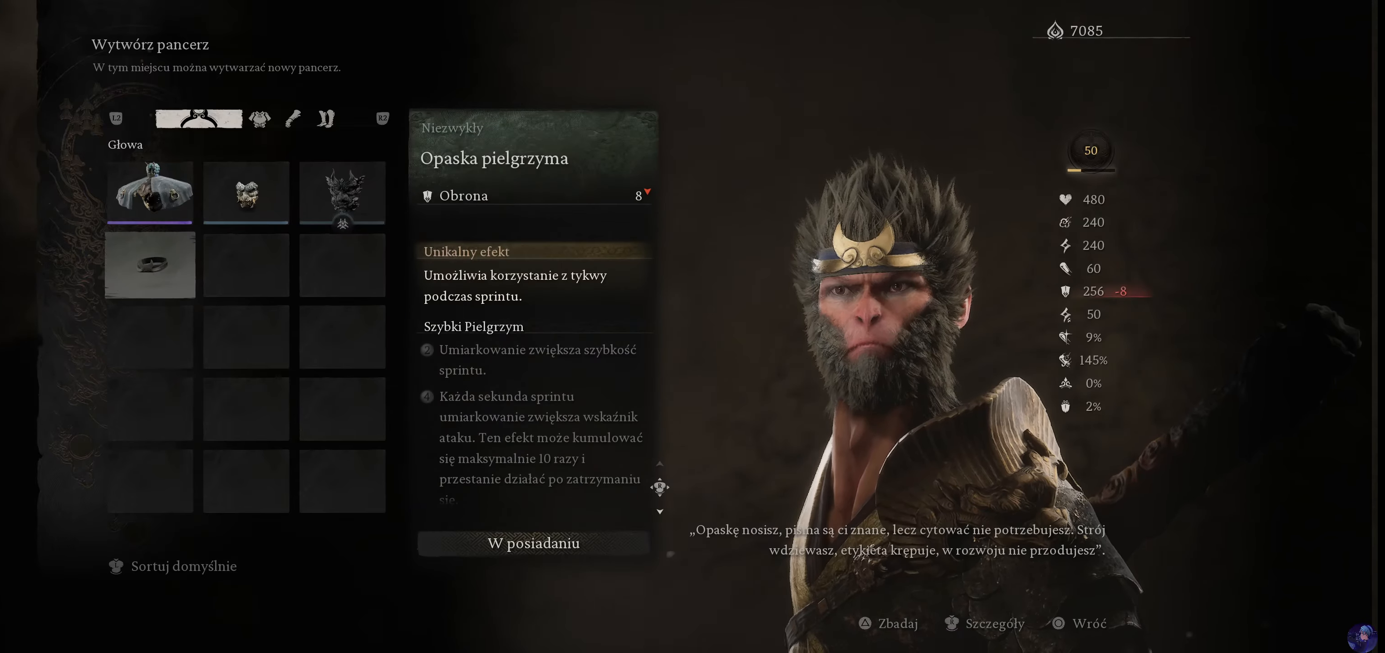
{"buttons": [], "left_stick": "center", "right_stick": "center", "events": [[167, "DPAD_UP", "down"], [300, "DPAD_UP", "up"]]}
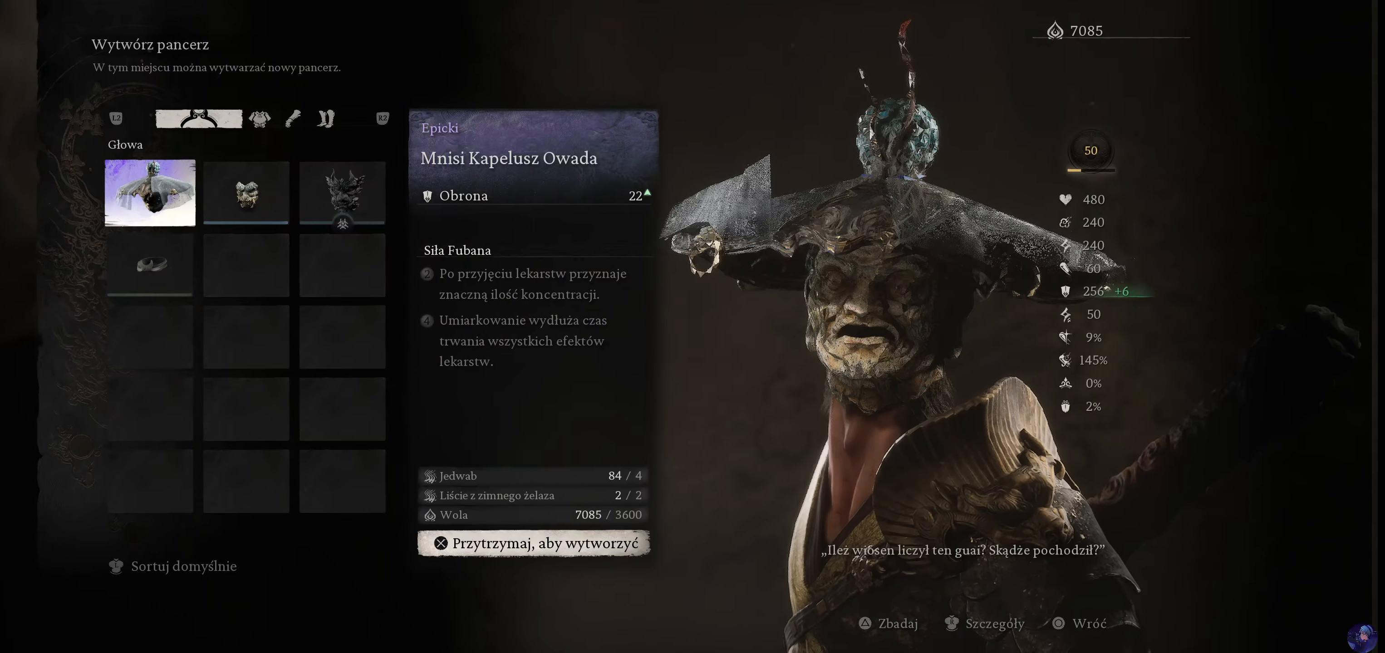
{"buttons": [], "left_stick": "center", "right_stick": "center", "events": [[183, "DPAD_DOWN", "down"], [367, "DPAD_DOWN", "up"]]}
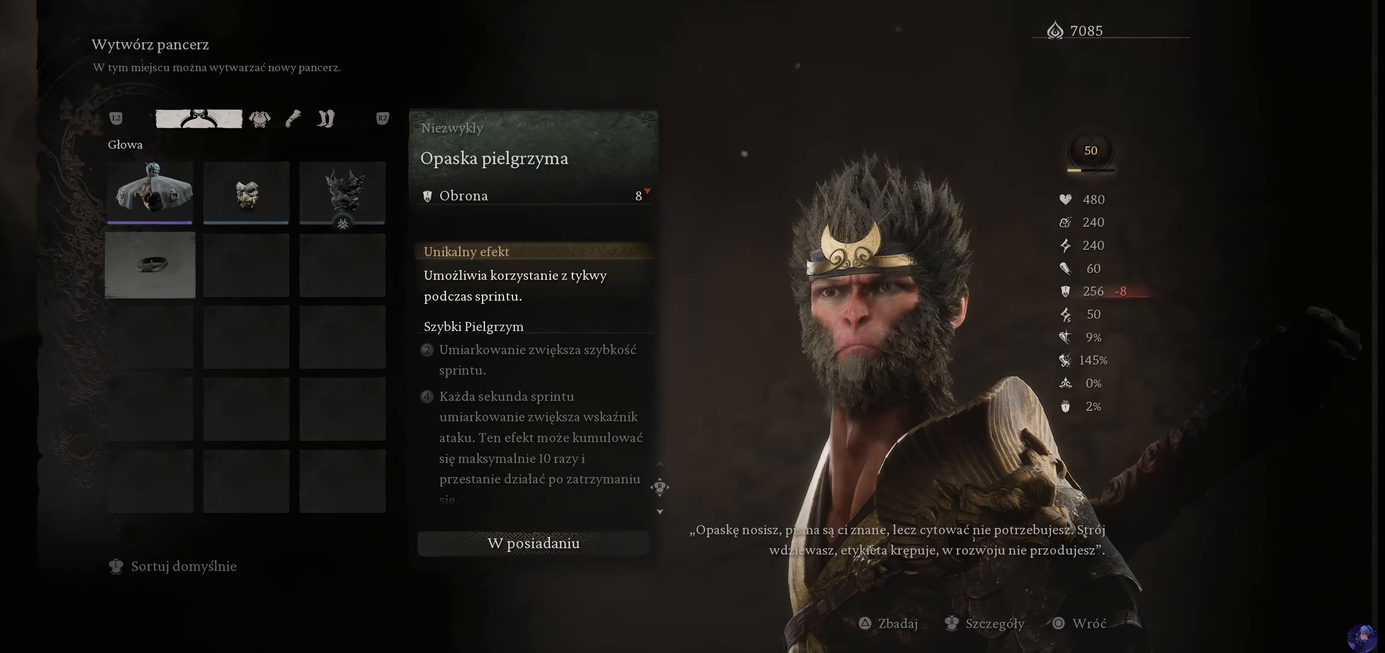
{"buttons": [], "left_stick": "center", "right_stick": "center", "events": []}
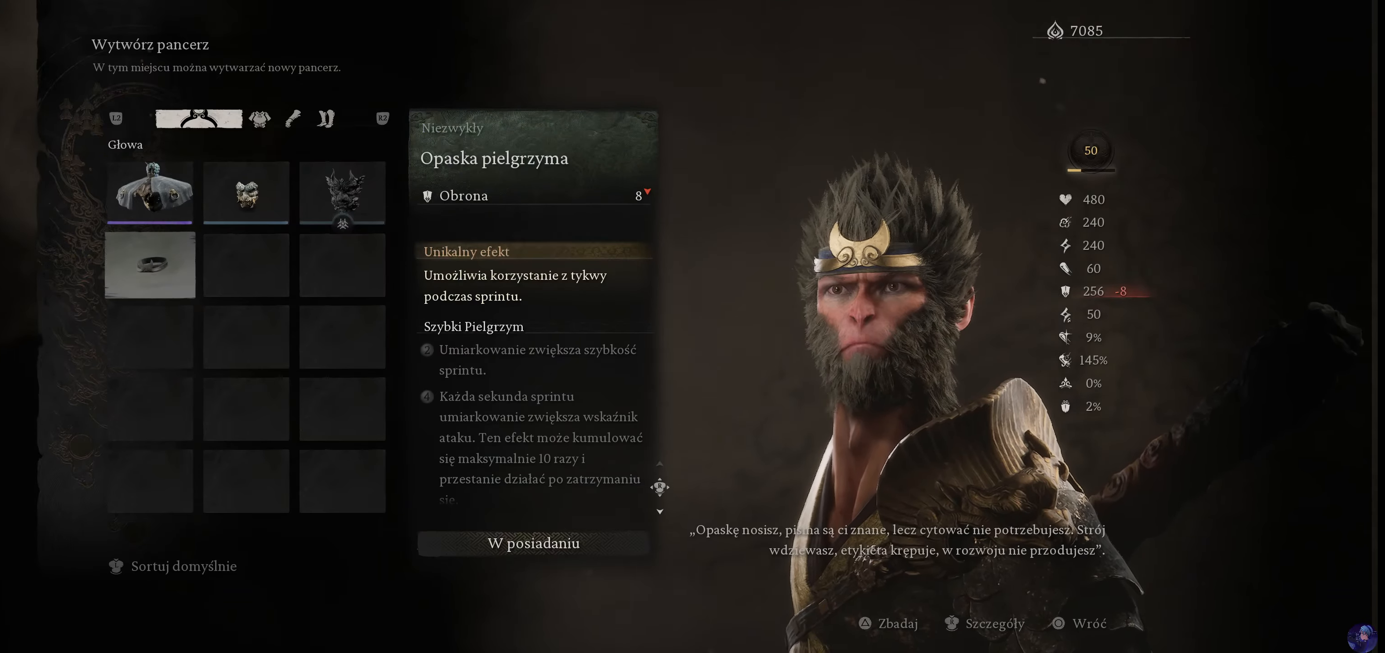
{"buttons": [], "left_stick": "center", "right_stick": "center", "events": []}
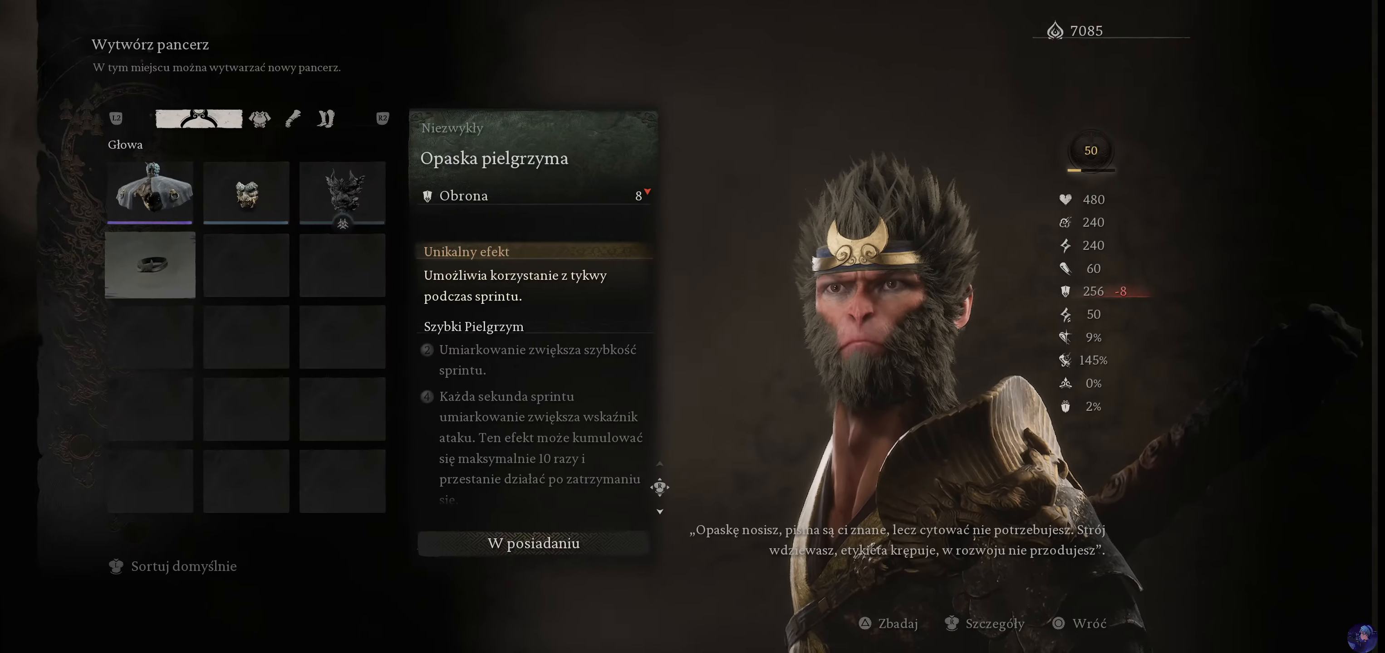
{"buttons": [], "left_stick": "center", "right_stick": "center", "events": []}
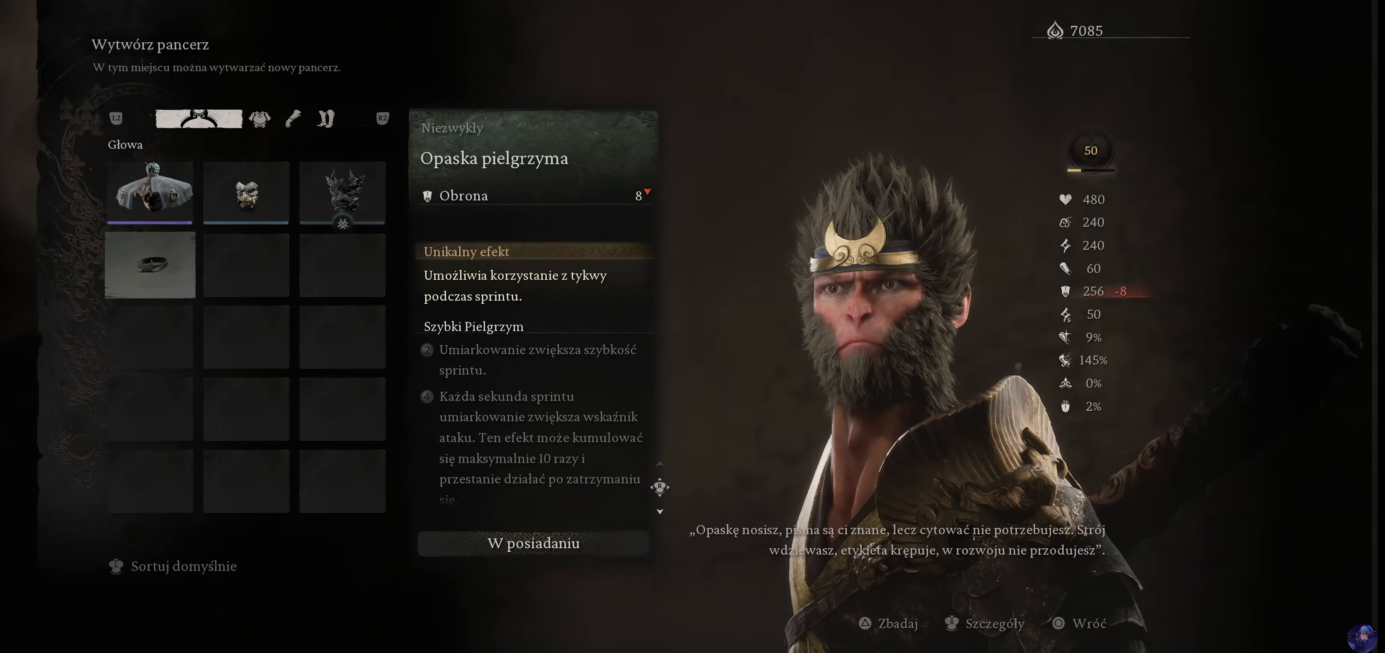
{"buttons": [], "left_stick": "center", "right_stick": "center", "events": []}
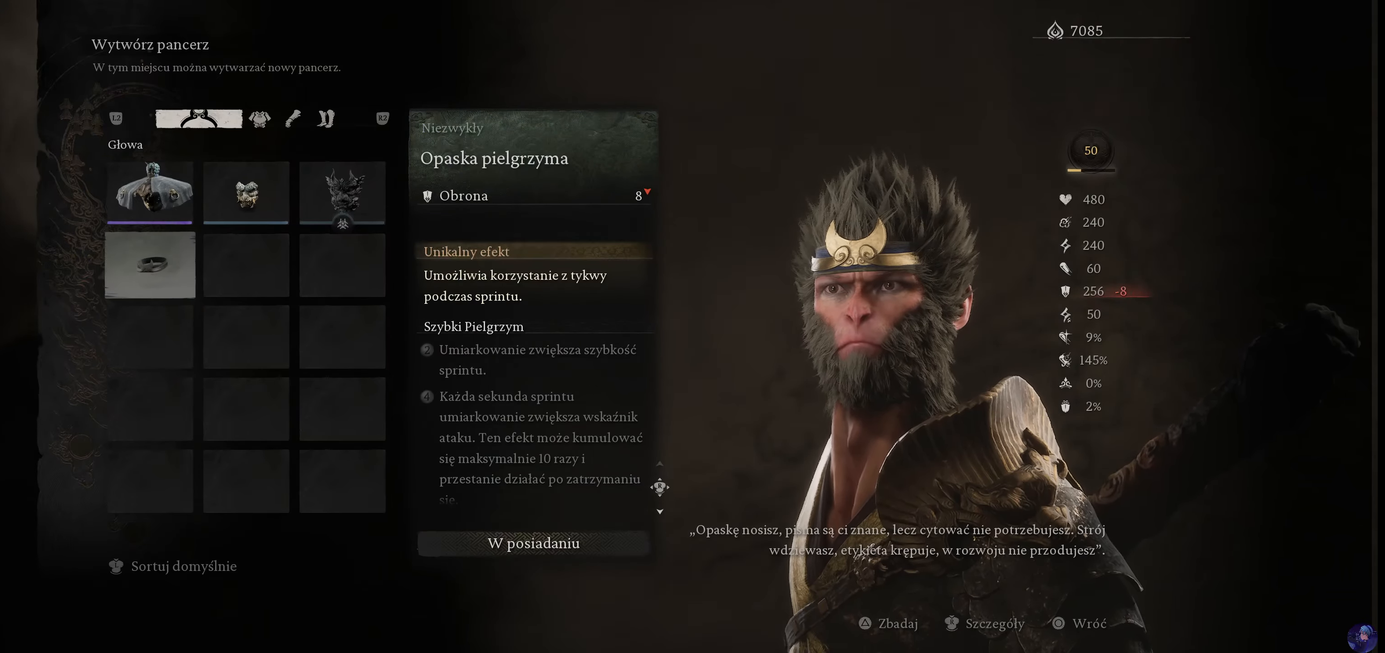
{"buttons": [], "left_stick": "center", "right_stick": "center", "events": []}
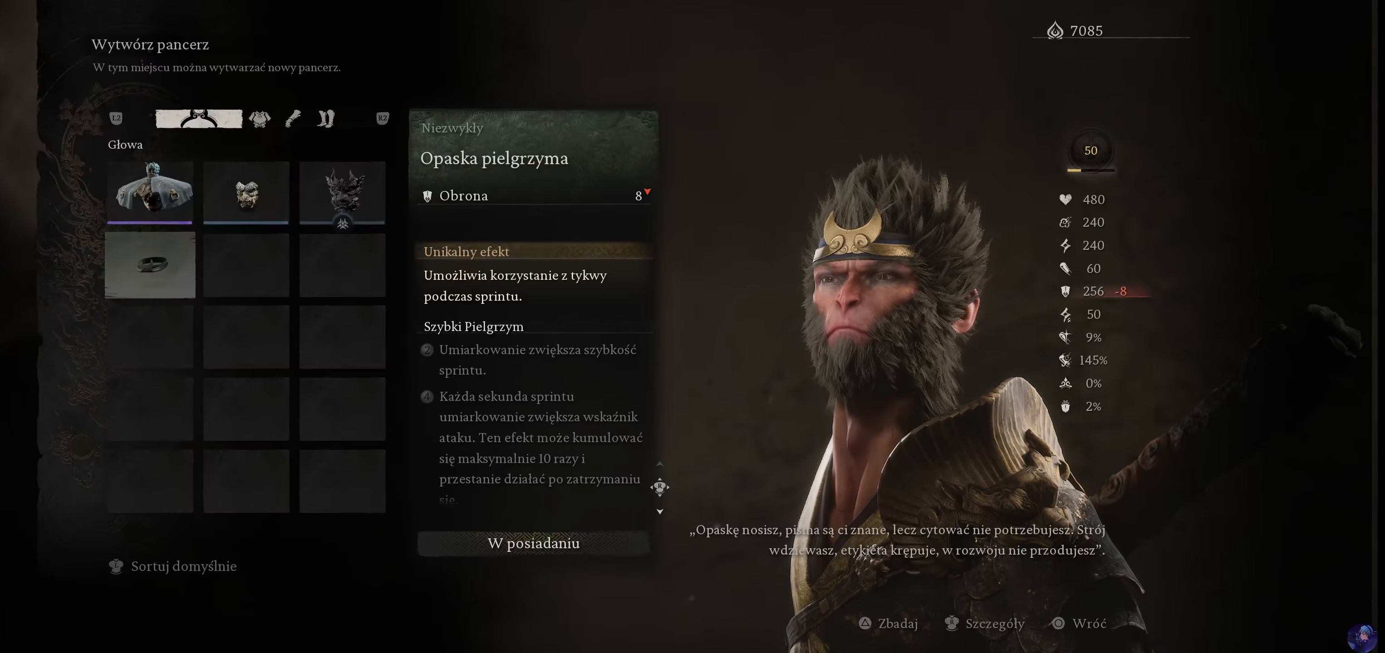
{"buttons": [], "left_stick": "center", "right_stick": "center", "events": [[200, "R2", "down"], [400, "R2", "up"]]}
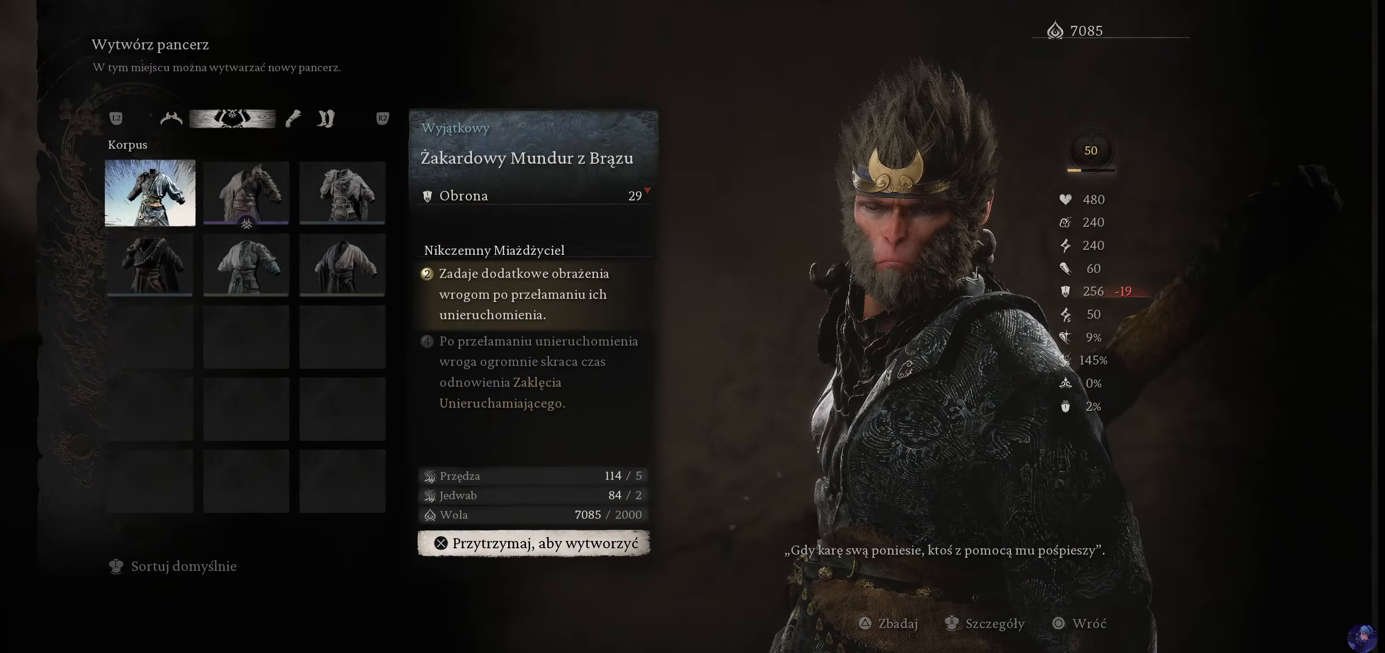
{"buttons": ["DPAD_DOWN"], "left_stick": "center", "right_stick": "center", "events": [[350, "DPAD_DOWN", "down"]]}
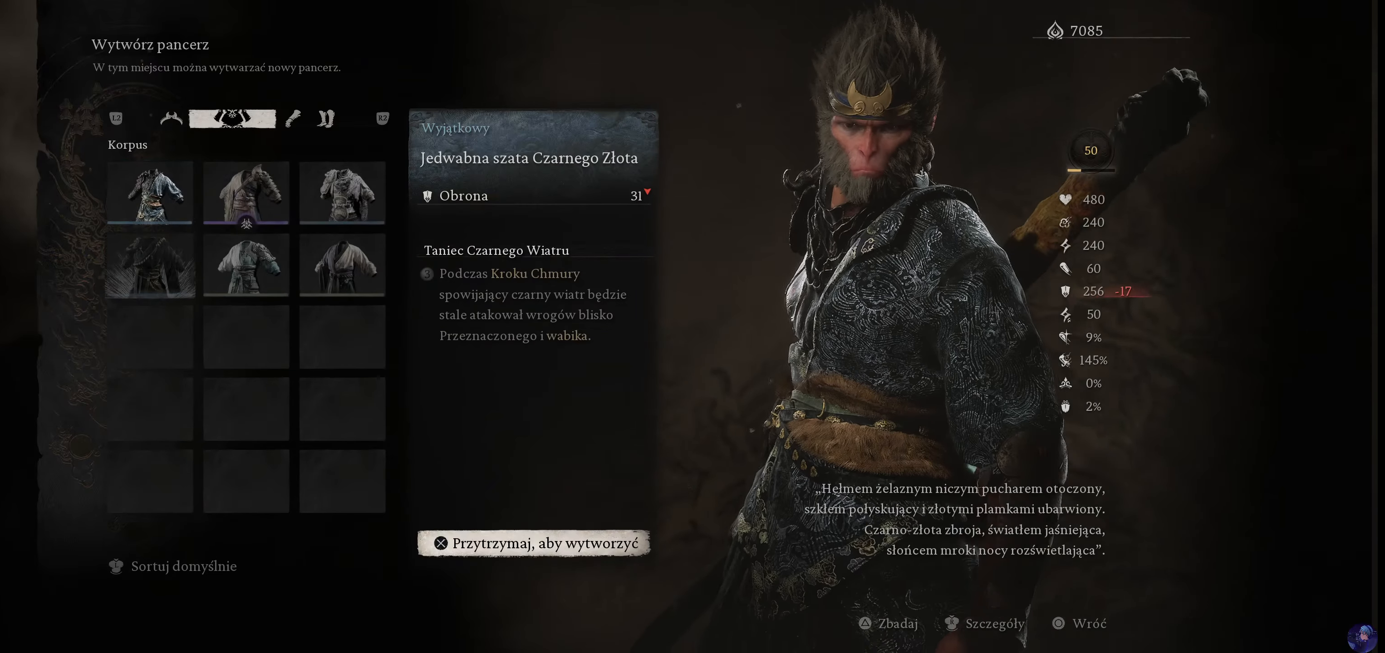
{"buttons": ["DPAD_RIGHT"], "left_stick": "center", "right_stick": "center", "events": [[17, "DPAD_DOWN", "up"], [434, "DPAD_RIGHT", "down"]]}
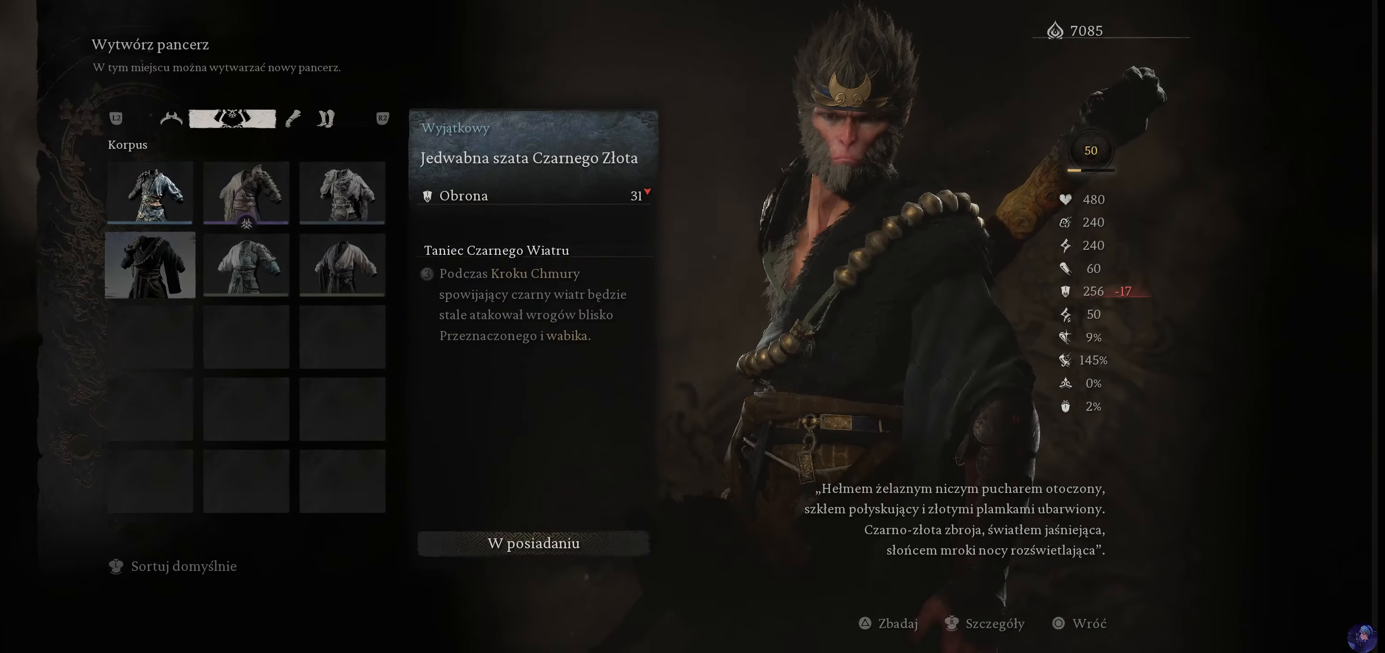
{"buttons": [], "left_stick": "center", "right_stick": "center", "events": [[67, "DPAD_RIGHT", "up"], [217, "DPAD_RIGHT", "down"], [350, "DPAD_RIGHT", "up"]]}